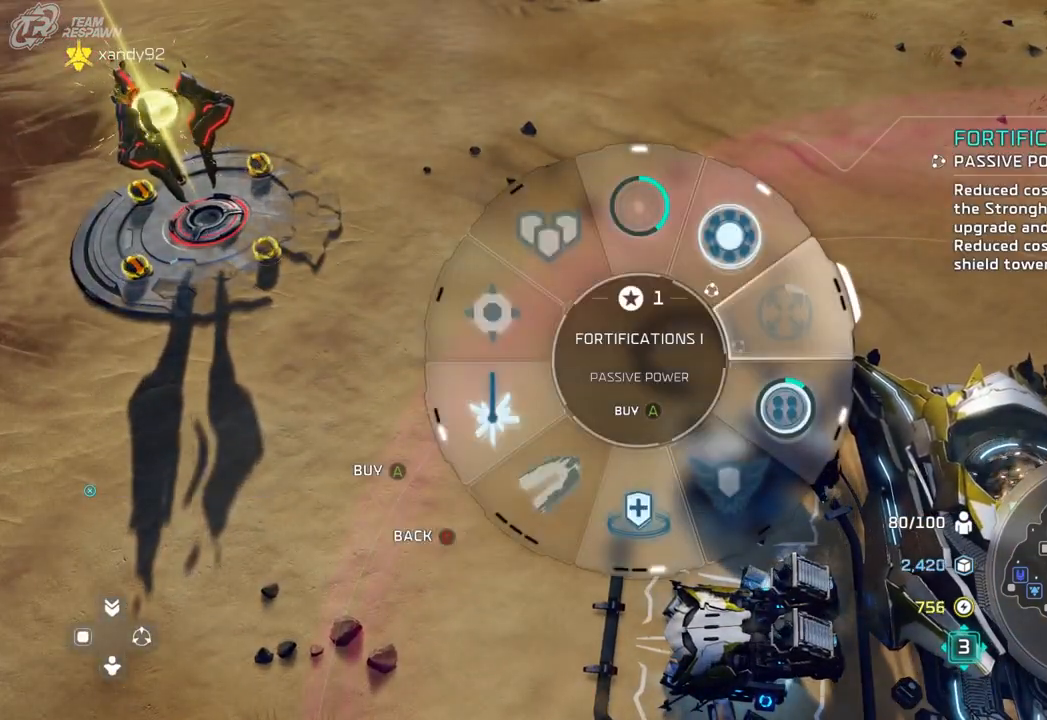
Gameplay with a controller (Xbox layout); each line is a JSON object with the inputs held at the frame after it (dt_ms = milliseconds from this image to that frame). "events" lists button and stick changes between this image and that frame as [ms after this image, input, new state], when the widget could be followed in between. Not read: B DPAD_RIGHT HOME L2 L3 R2 R3 X.
{"dt_ms": 500, "buttons": [], "left_stick": "right", "right_stick": "center", "events": []}
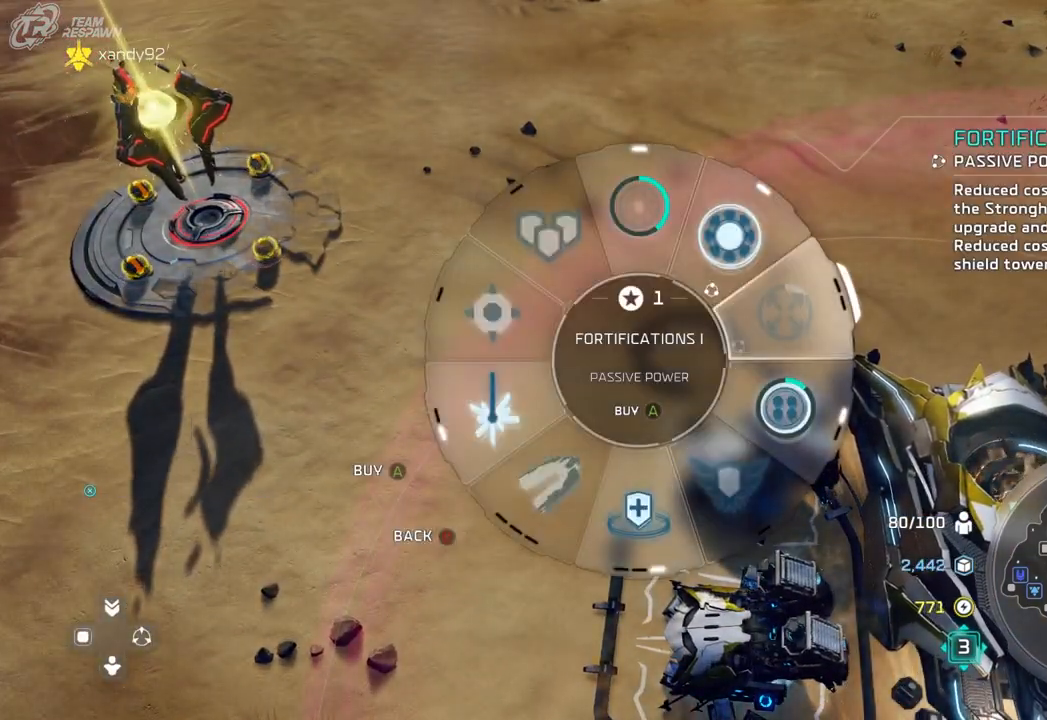
{"dt_ms": 500, "buttons": [], "left_stick": "right", "right_stick": "center", "events": [[67, "A", "down"], [167, "A", "up"]]}
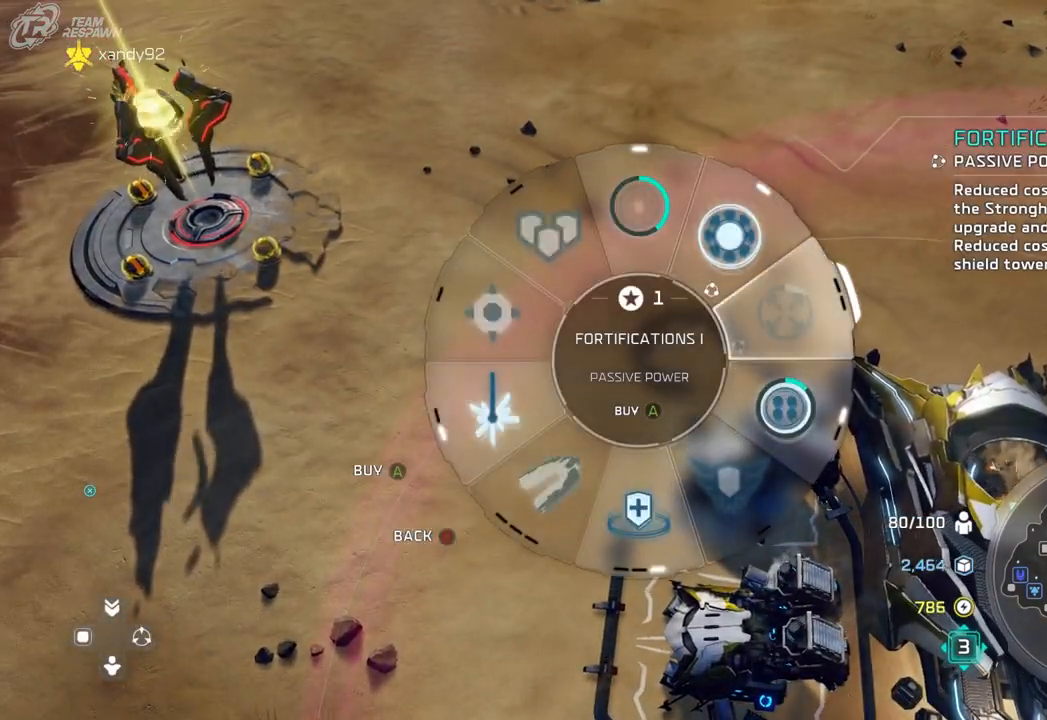
{"dt_ms": 500, "buttons": [], "left_stick": "center", "right_stick": "center", "events": [[133, "left_stick", "center"]]}
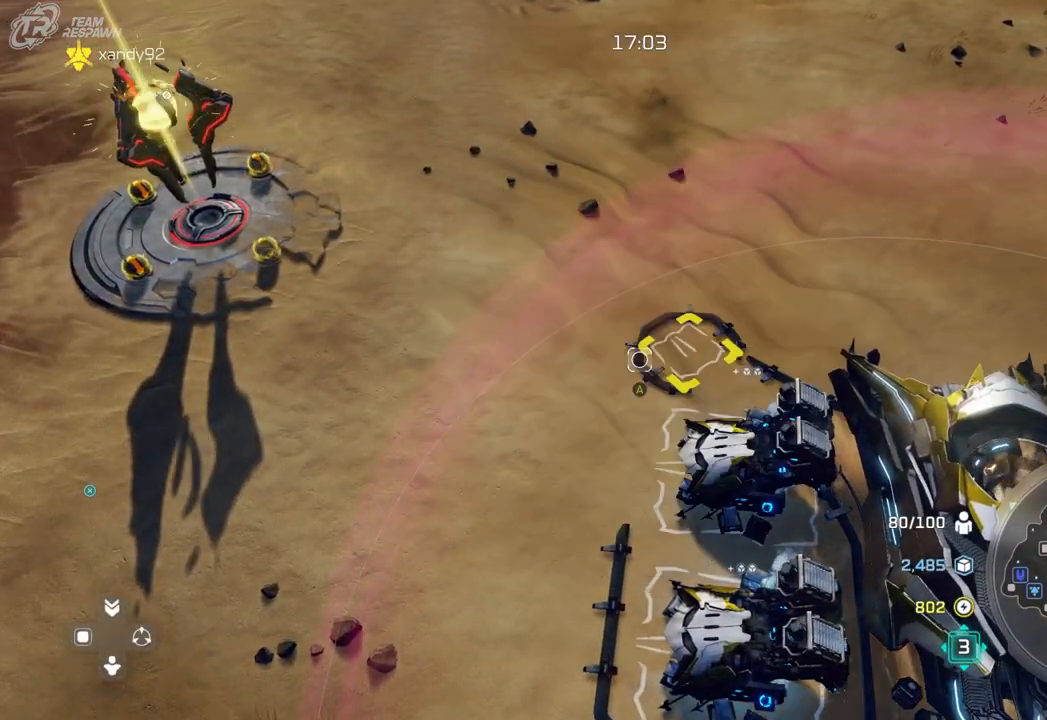
{"dt_ms": 1000, "buttons": [], "left_stick": "left", "right_stick": "center", "events": [[100, "A", "down"], [100, "START", "down"], [200, "A", "up"], [233, "left_stick", "right"], [533, "A", "down"], [600, "A", "up"], [700, "left_stick", "center"], [767, "left_stick", "left"], [967, "START", "up"]]}
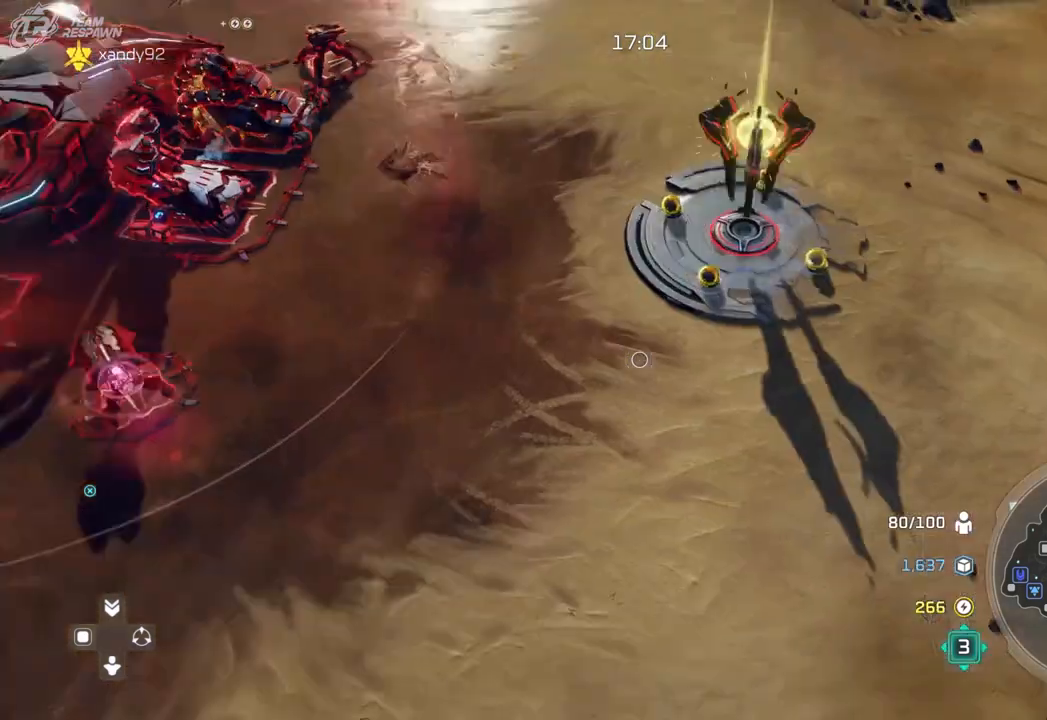
{"dt_ms": 500, "buttons": [], "left_stick": "center", "right_stick": "center", "events": [[267, "left_stick", "up-left"], [467, "left_stick", "center"]]}
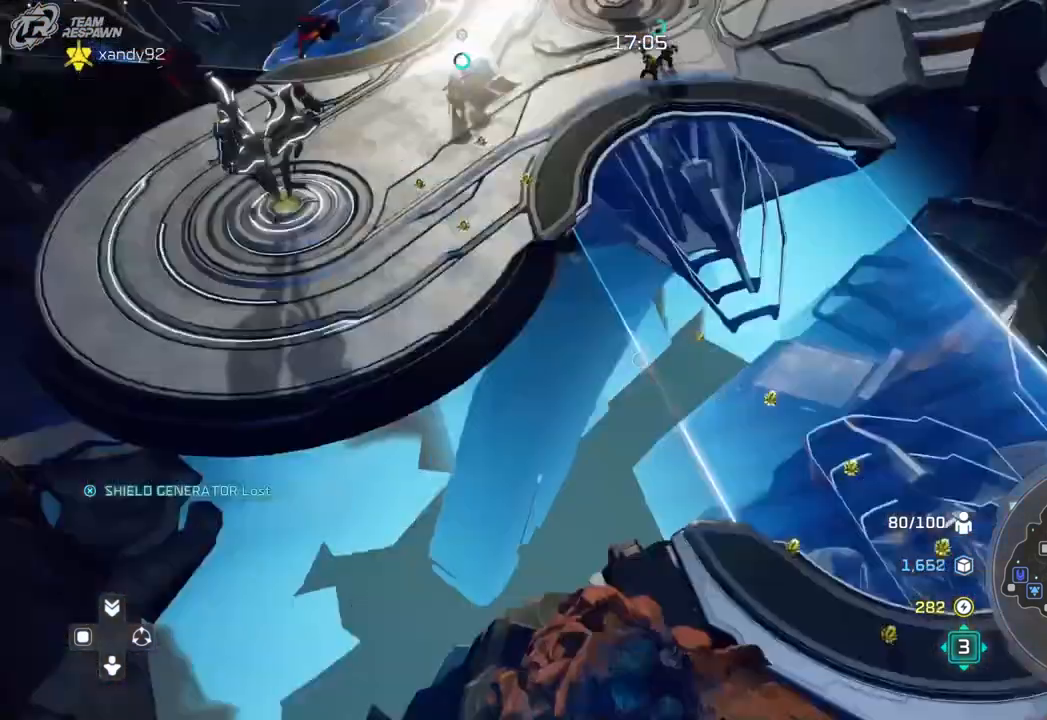
{"dt_ms": 500, "buttons": [], "left_stick": "center", "right_stick": "center", "events": [[33, "DPAD_UP", "down"], [67, "DPAD_UP", "up"], [267, "left_stick", "up"], [467, "left_stick", "center"]]}
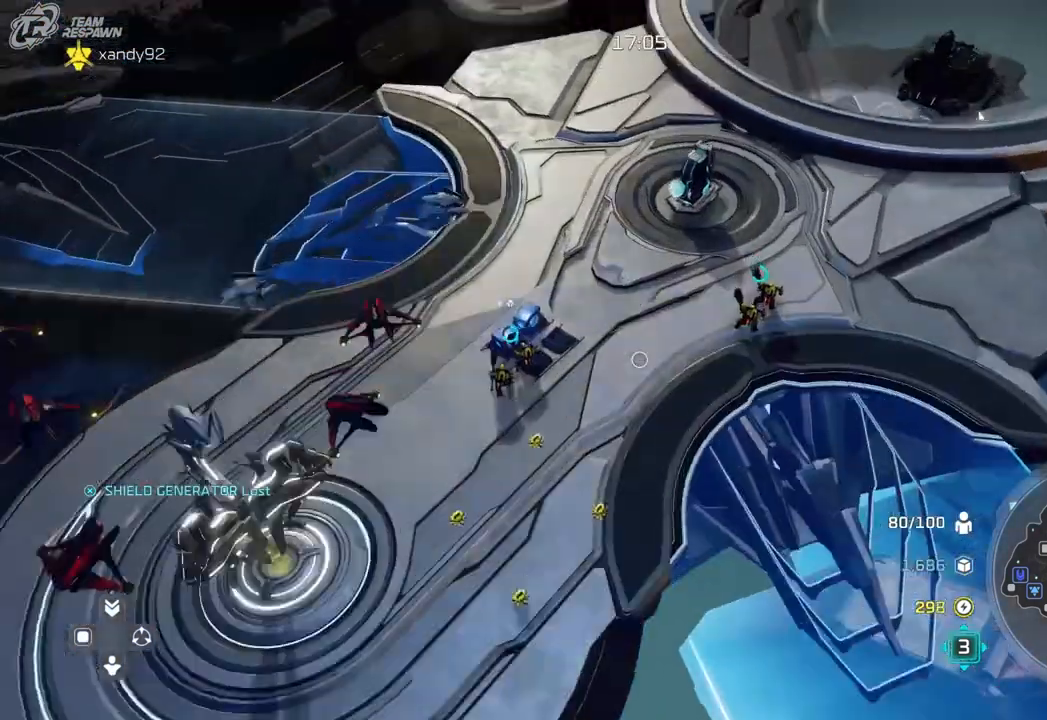
{"dt_ms": 1000, "buttons": [], "left_stick": "center", "right_stick": "center", "events": [[133, "left_stick", "down-left"], [267, "left_stick", "center"], [500, "left_stick", "down"], [567, "left_stick", "center"], [667, "A", "down"], [767, "A", "up"], [800, "left_stick", "down-left"], [967, "left_stick", "center"]]}
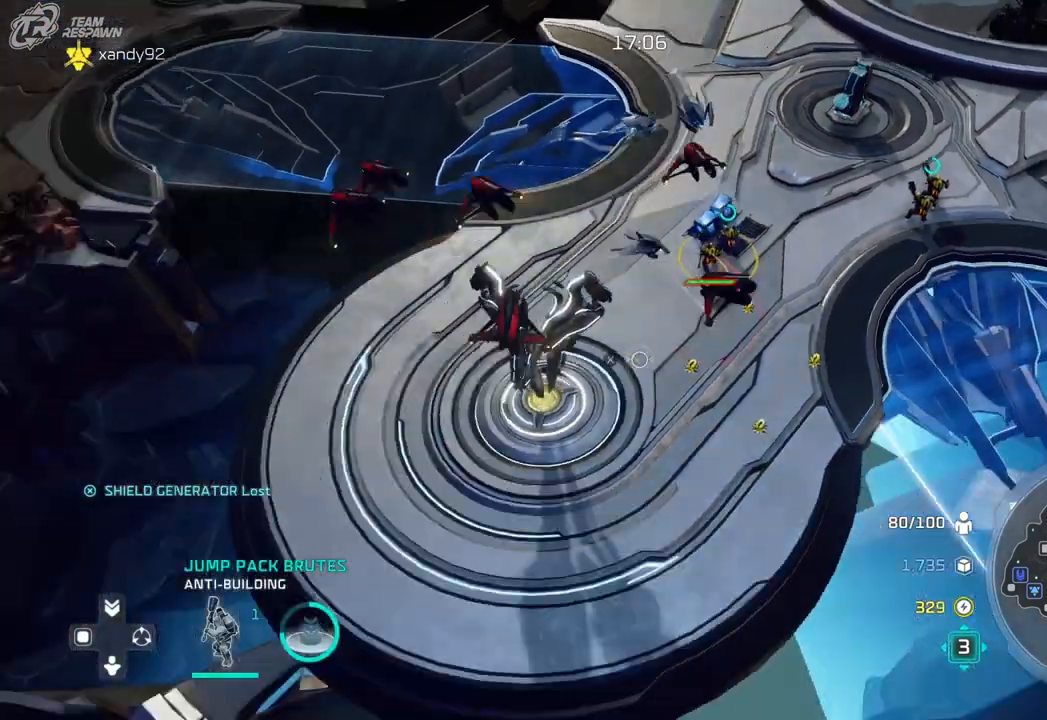
{"dt_ms": 500, "buttons": [], "left_stick": "up", "right_stick": "center", "events": [[133, "left_stick", "down-left"], [233, "left_stick", "center"], [467, "left_stick", "up"]]}
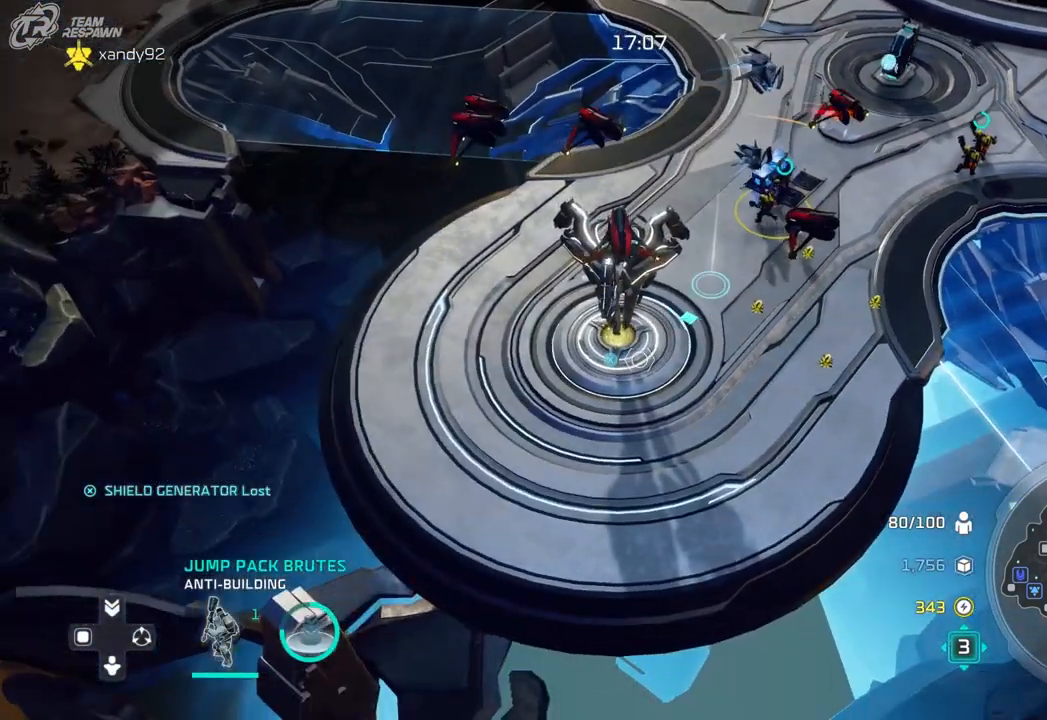
{"dt_ms": 500, "buttons": [], "left_stick": "center", "right_stick": "center", "events": [[33, "left_stick", "center"]]}
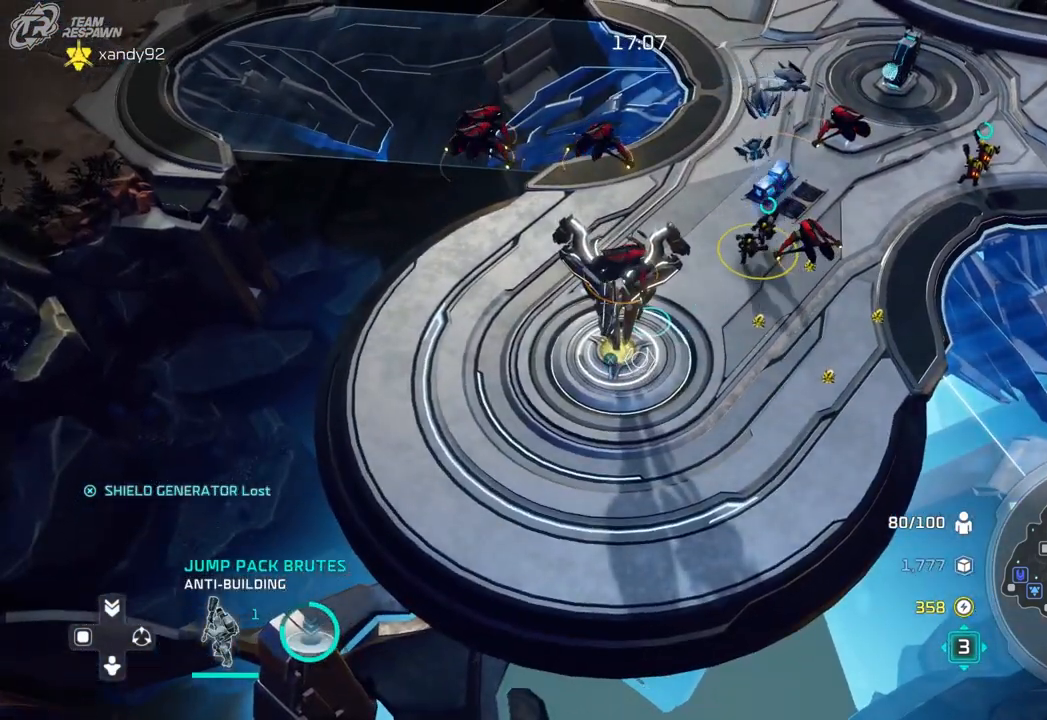
{"dt_ms": 1000, "buttons": [], "left_stick": "center", "right_stick": "center"}
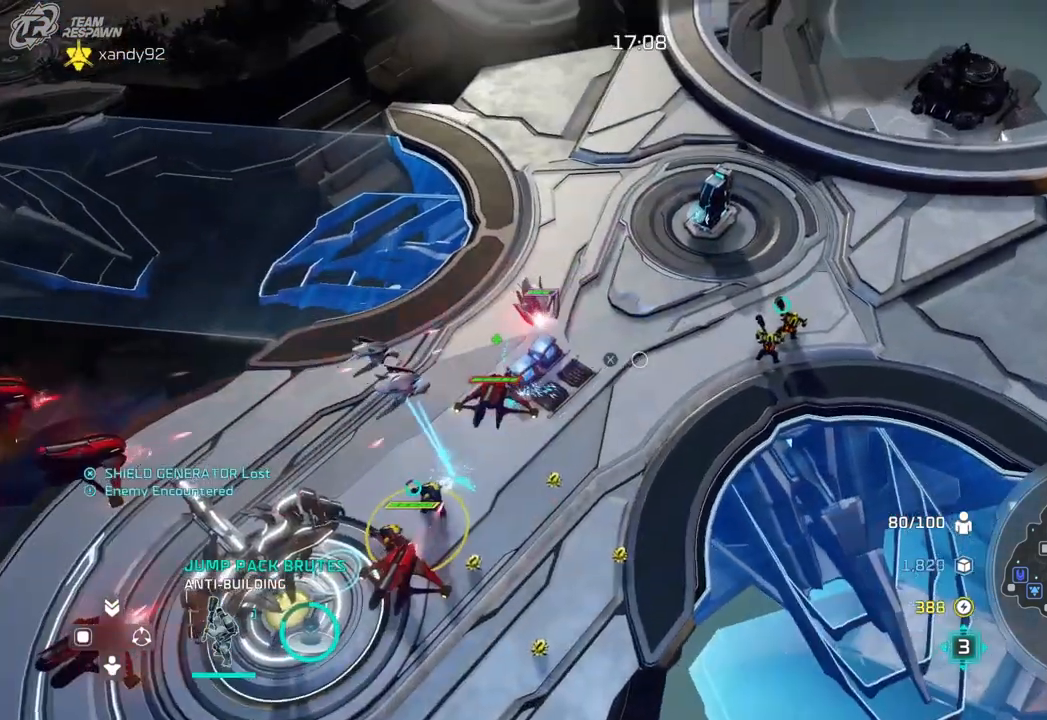
{"dt_ms": 500, "buttons": [], "left_stick": "center", "right_stick": "center", "events": [[100, "left_stick", "down-right"], [167, "left_stick", "center"], [400, "left_stick", "up-right"], [467, "left_stick", "center"]]}
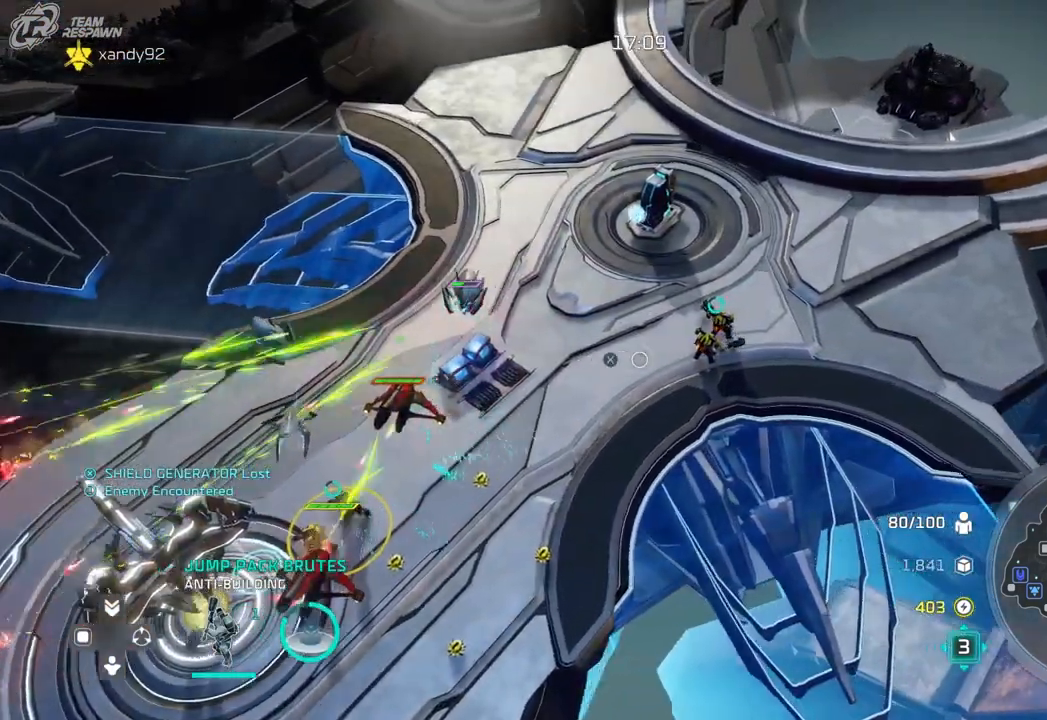
{"dt_ms": 500, "buttons": ["A"], "left_stick": "center", "right_stick": "center", "events": [[67, "A", "down"], [200, "A", "up"], [267, "left_stick", "up-right"], [367, "left_stick", "center"], [433, "A", "down"]]}
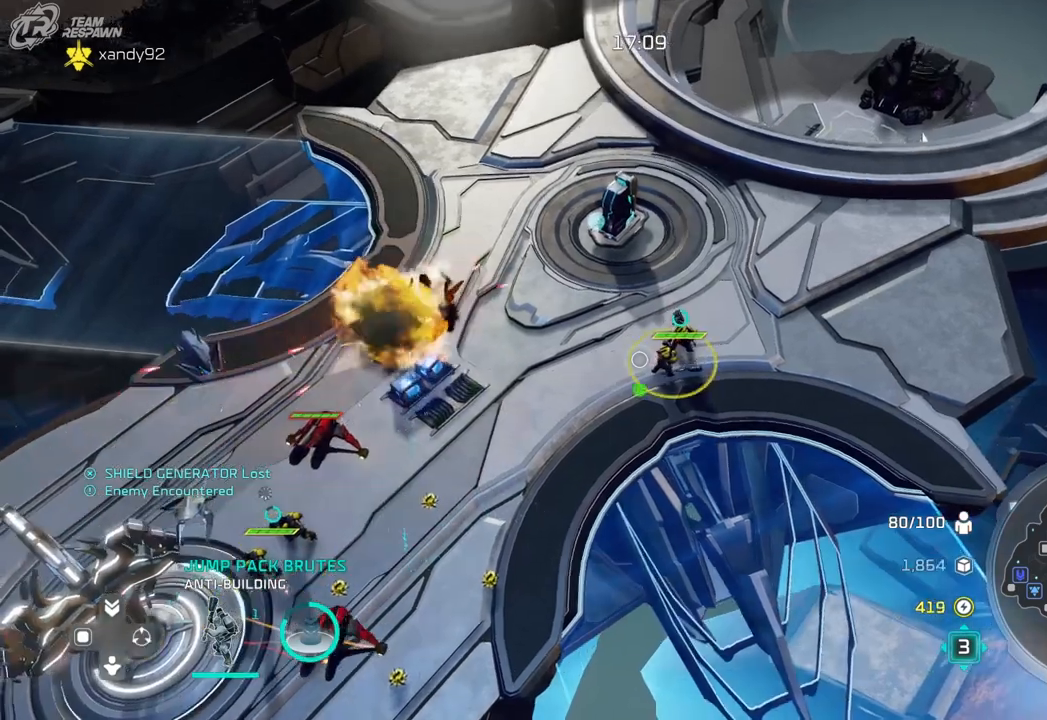
{"dt_ms": 500, "buttons": [], "left_stick": "center", "right_stick": "center", "events": [[267, "A", "up"], [333, "left_stick", "left"], [500, "left_stick", "center"]]}
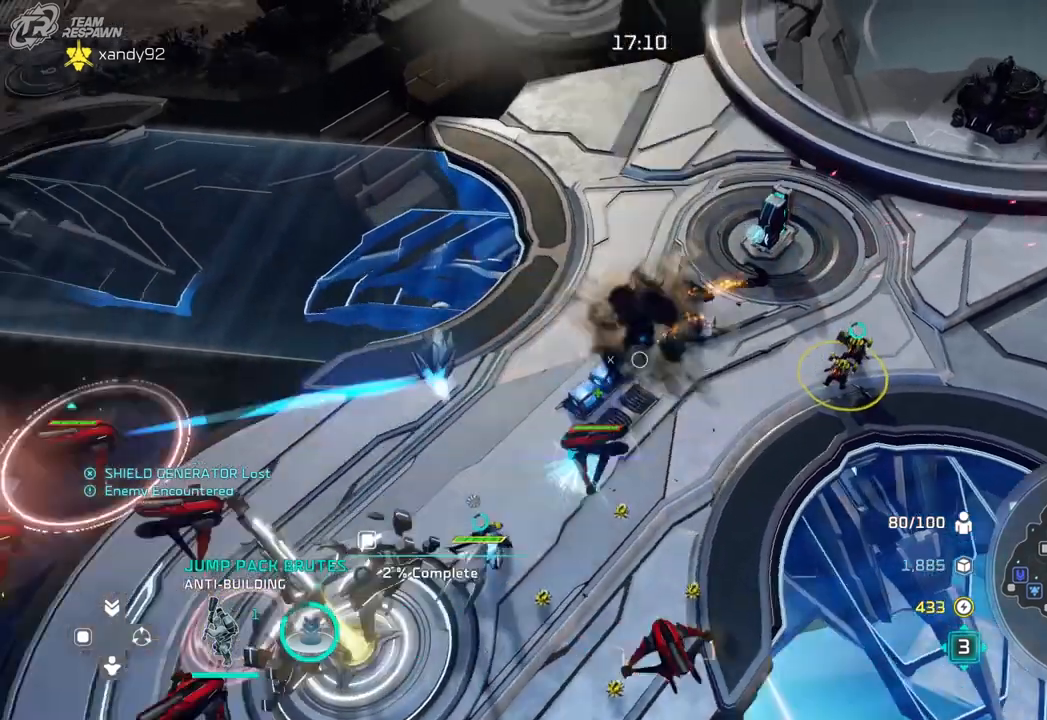
{"dt_ms": 500, "buttons": [], "left_stick": "center", "right_stick": "center", "events": []}
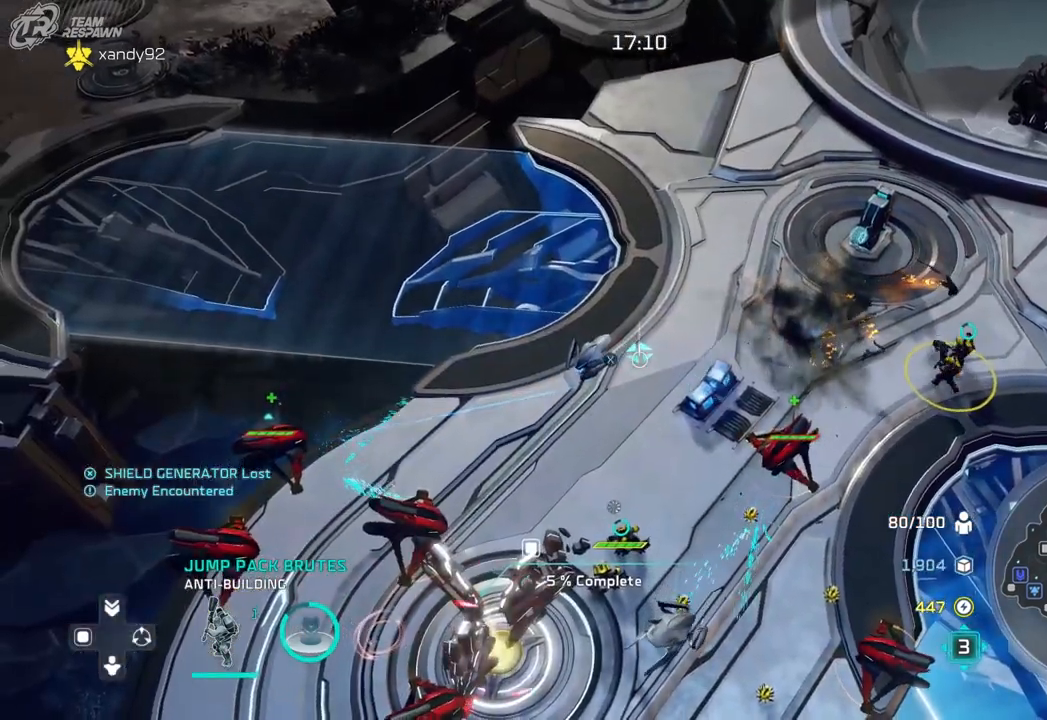
{"dt_ms": 500, "buttons": [], "left_stick": "down-right", "right_stick": "center", "events": [[500, "left_stick", "down-right"]]}
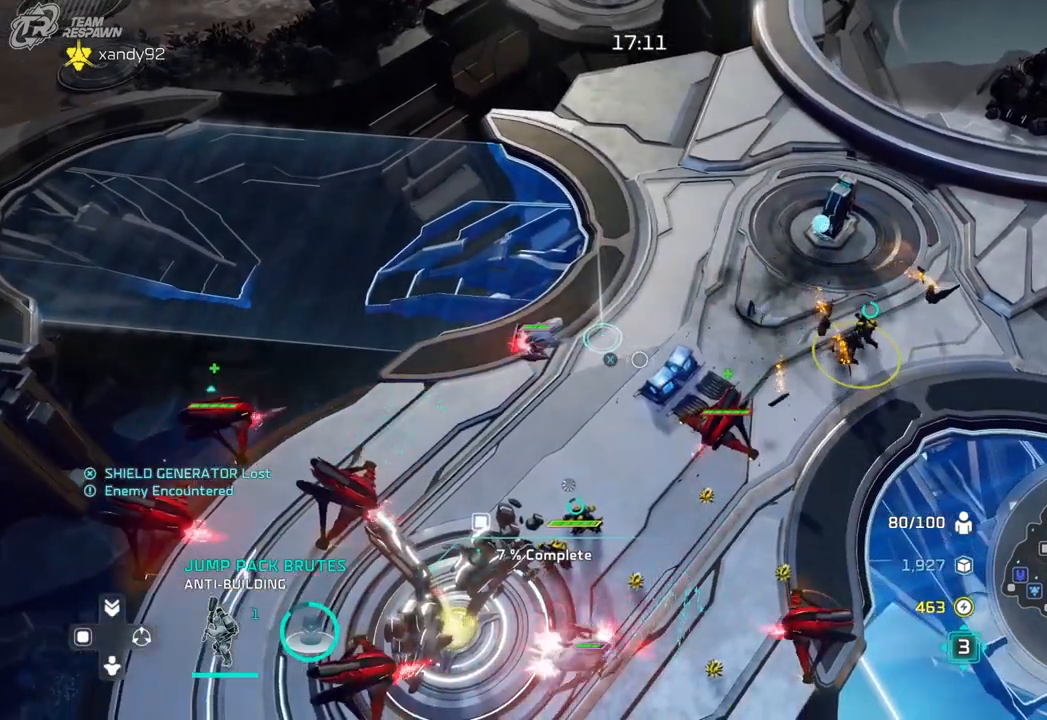
{"dt_ms": 500, "buttons": [], "left_stick": "center", "right_stick": "center", "events": [[67, "left_stick", "center"], [367, "left_stick", "up-left"], [433, "left_stick", "center"]]}
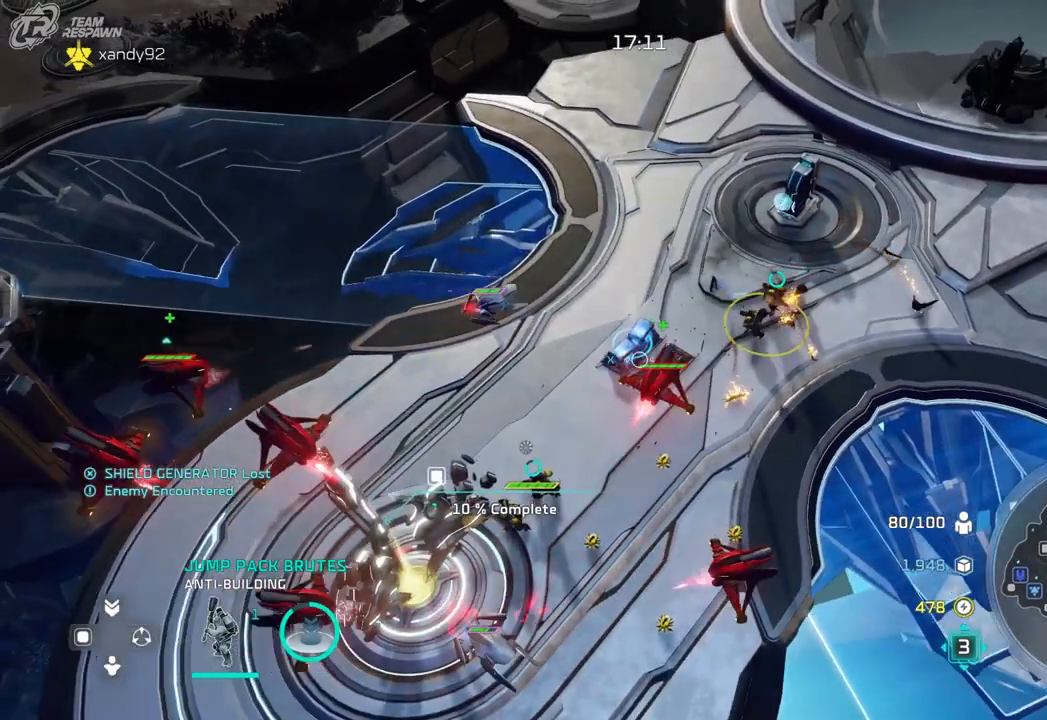
{"dt_ms": 500, "buttons": [], "left_stick": "center", "right_stick": "center", "events": []}
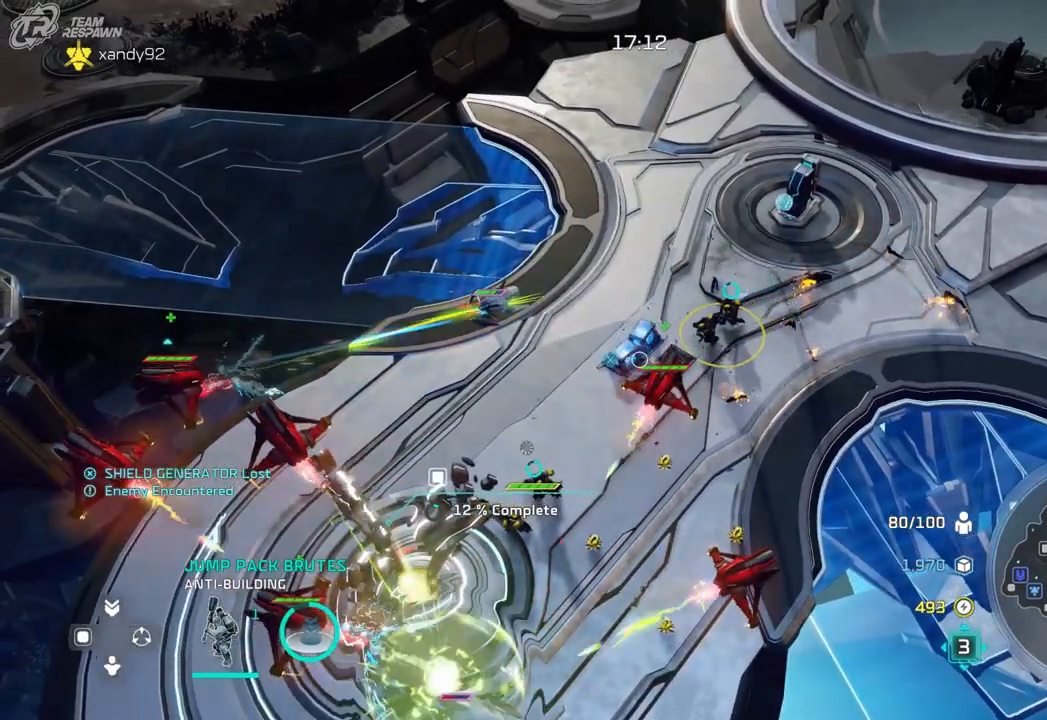
{"dt_ms": 500, "buttons": [], "left_stick": "down-left", "right_stick": "center", "events": [[467, "left_stick", "down-left"]]}
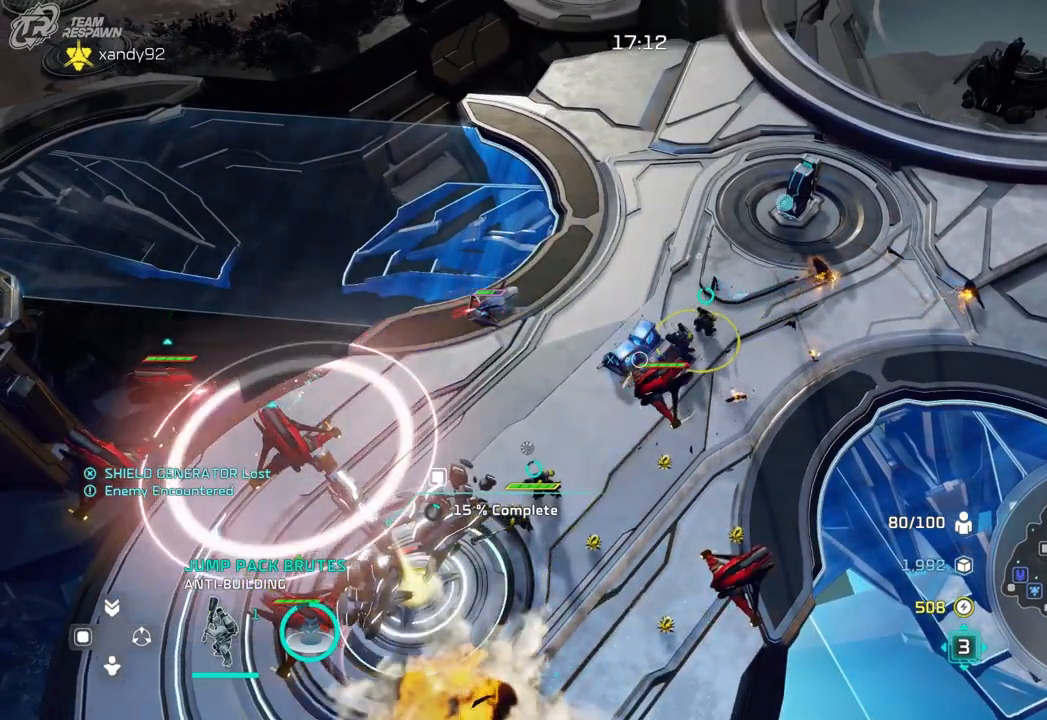
{"dt_ms": 500, "buttons": [], "left_stick": "center", "right_stick": "center", "events": [[100, "left_stick", "center"]]}
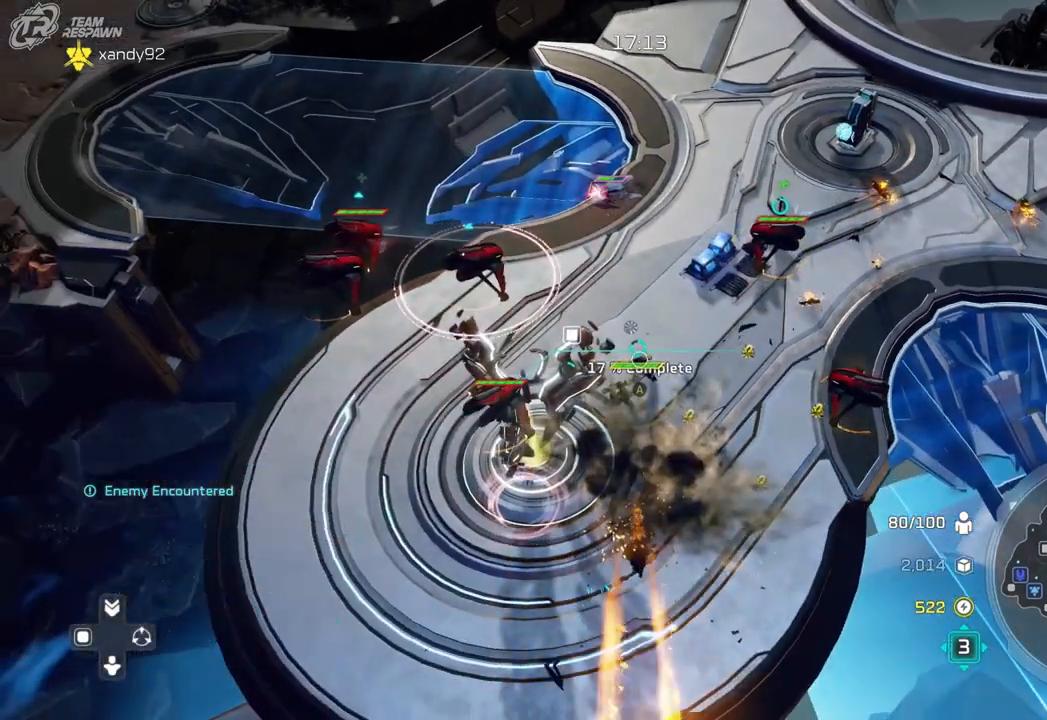
{"dt_ms": 1000, "buttons": [], "left_stick": "up-right", "right_stick": "center", "events": [[600, "left_stick", "right"], [1000, "left_stick", "up-right"]]}
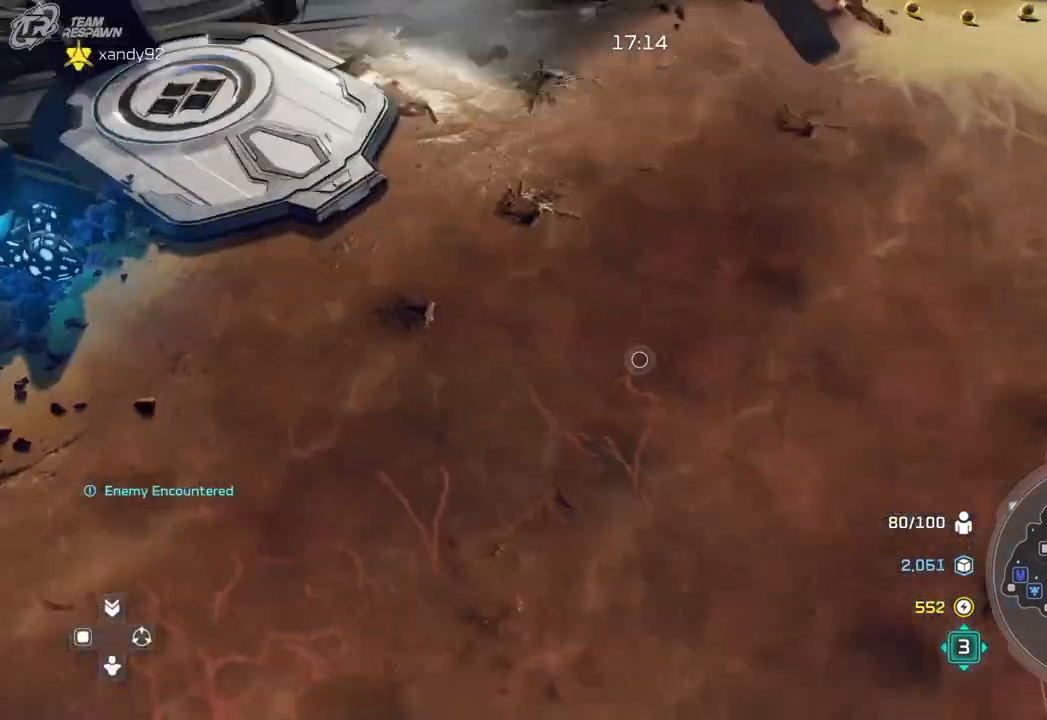
{"dt_ms": 500, "buttons": [], "left_stick": "up-right", "right_stick": "center", "events": []}
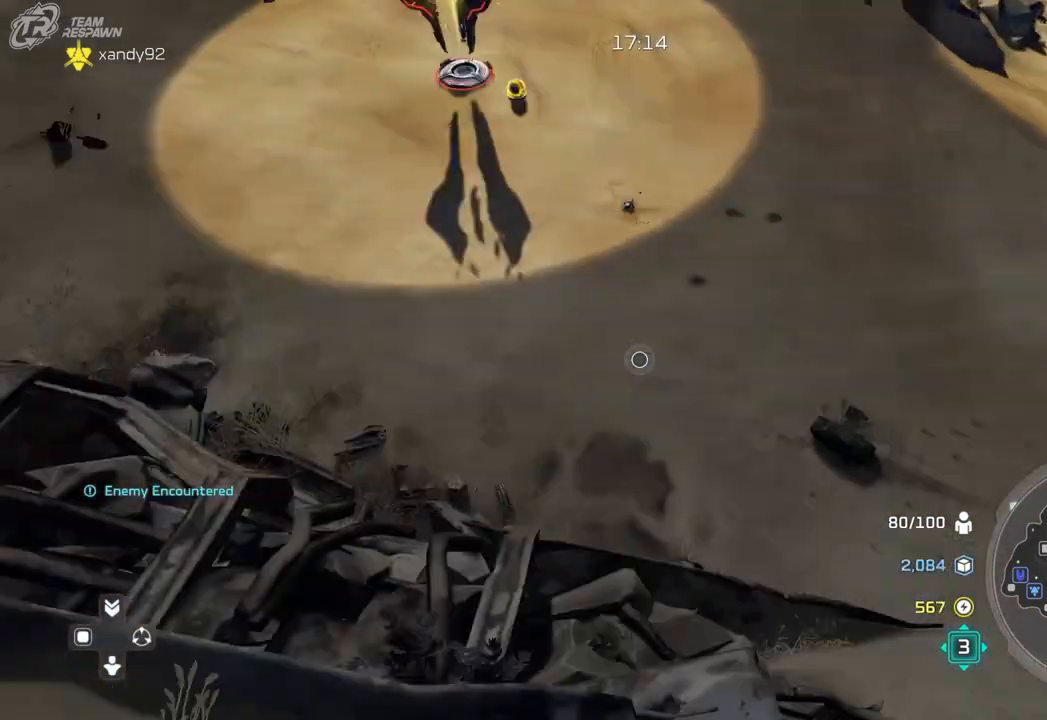
{"dt_ms": 1000, "buttons": [], "left_stick": "down", "right_stick": "center"}
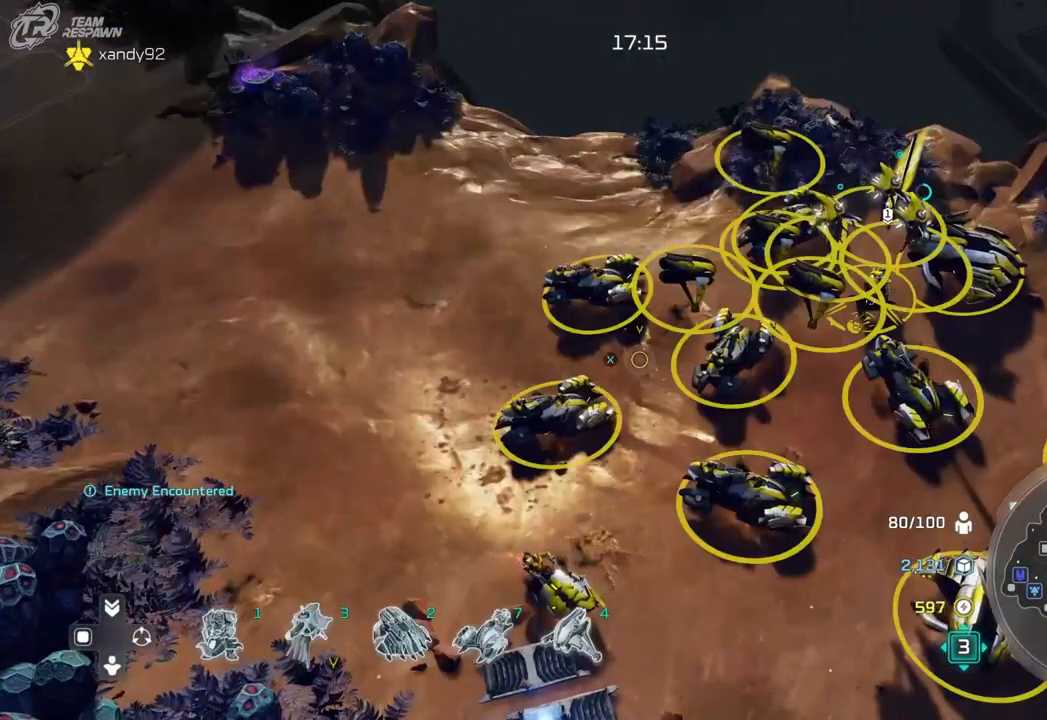
{"dt_ms": 500, "buttons": [], "left_stick": "center", "right_stick": "center", "events": [[300, "left_stick", "center"]]}
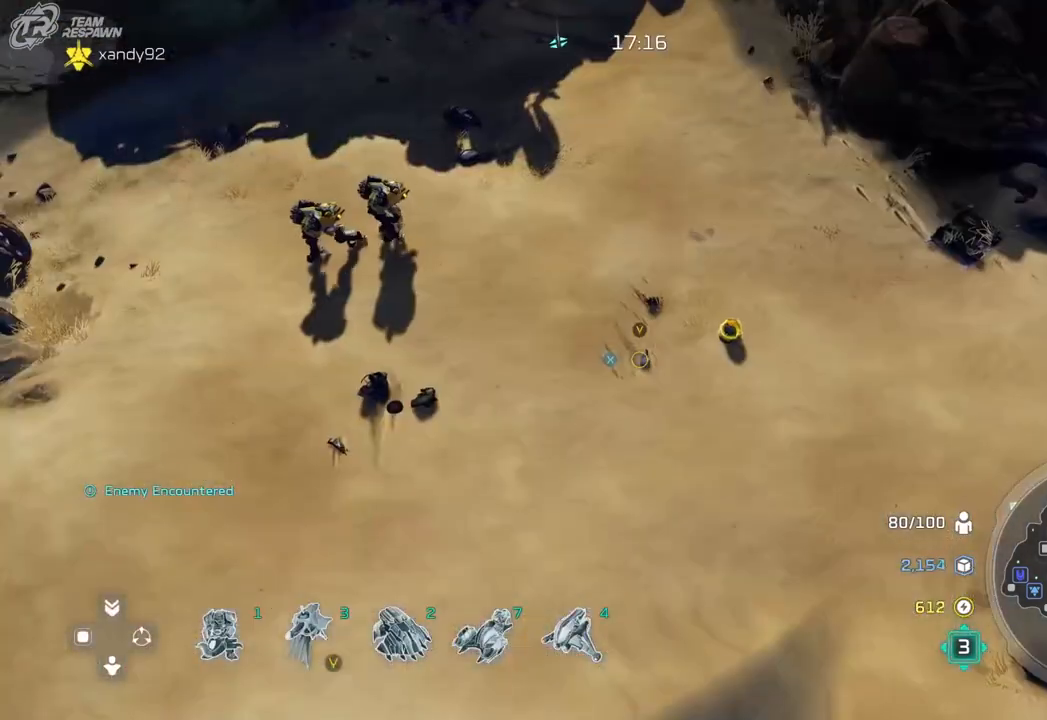
{"dt_ms": 500, "buttons": [], "left_stick": "up", "right_stick": "center", "events": [[133, "left_stick", "down"], [300, "left_stick", "center"], [500, "left_stick", "up"]]}
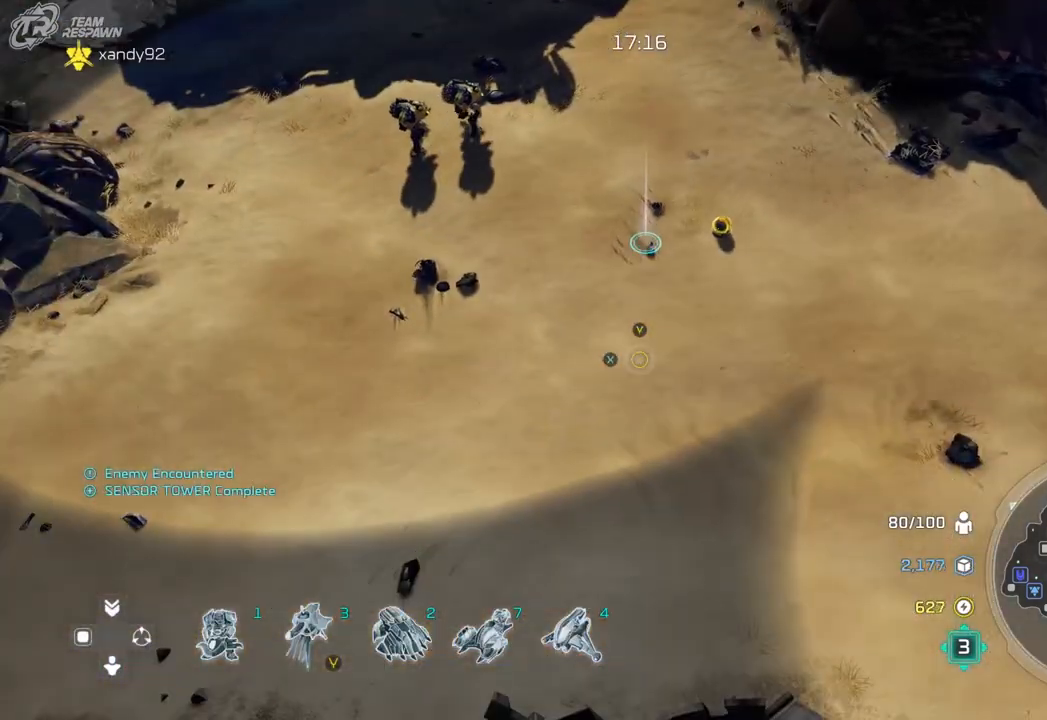
{"dt_ms": 500, "buttons": [], "left_stick": "down", "right_stick": "center", "events": [[133, "left_stick", "center"], [367, "left_stick", "down"]]}
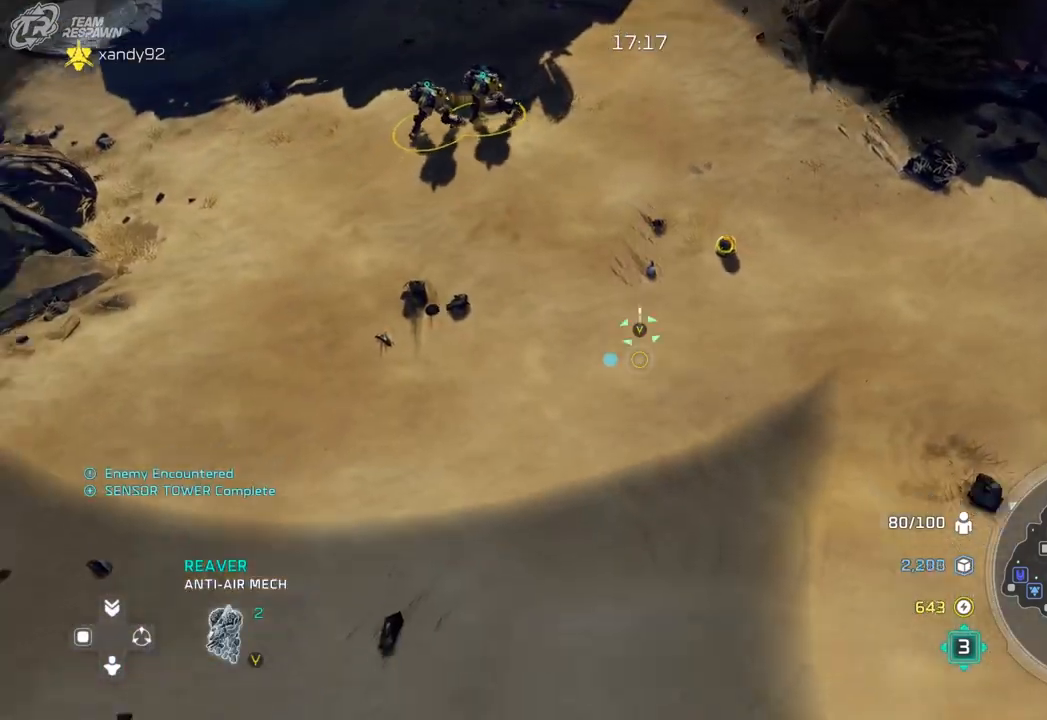
{"dt_ms": 500, "buttons": [], "left_stick": "center", "right_stick": "center", "events": [[133, "left_stick", "center"], [333, "left_stick", "down-right"], [500, "left_stick", "center"]]}
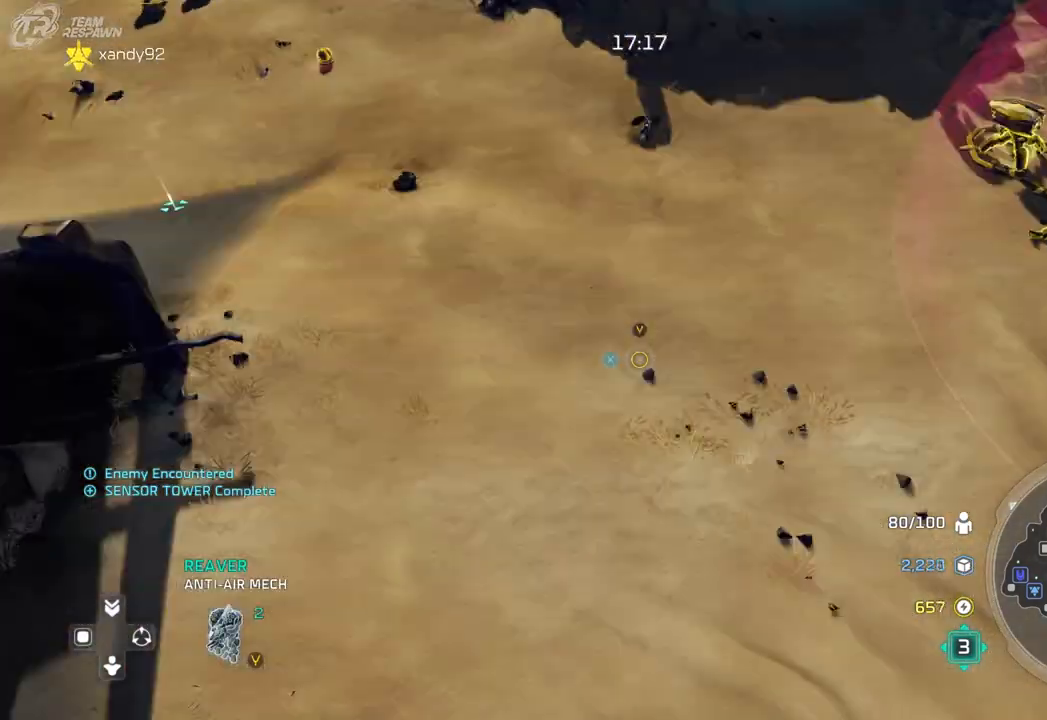
{"dt_ms": 500, "buttons": [], "left_stick": "up-right", "right_stick": "center", "events": [[333, "left_stick", "up-right"]]}